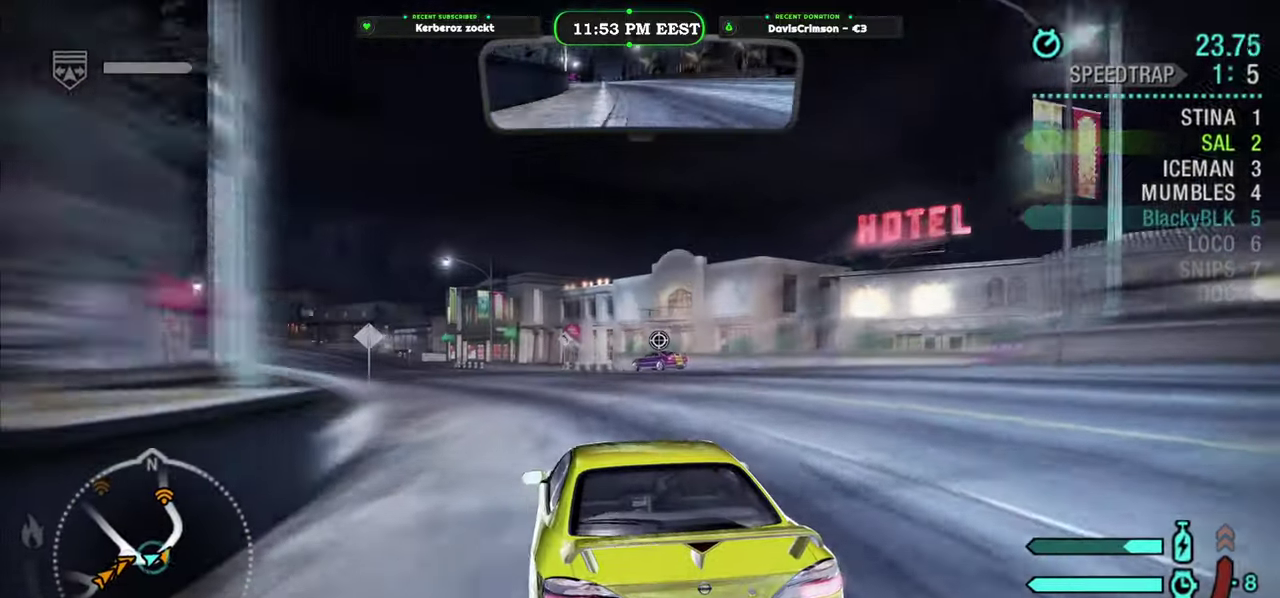
Gameplay with a controller (Xbox layout); each line is a JSON object with the inputs held at the frame after it. "events" lists button and stick changes between this image and that frame as [ms after this image, input, new state], when the widget could be followed in between.
{"buttons": ["R2"], "left_stick": "center", "right_stick": "center", "events": [[150, "left_stick", "center"]]}
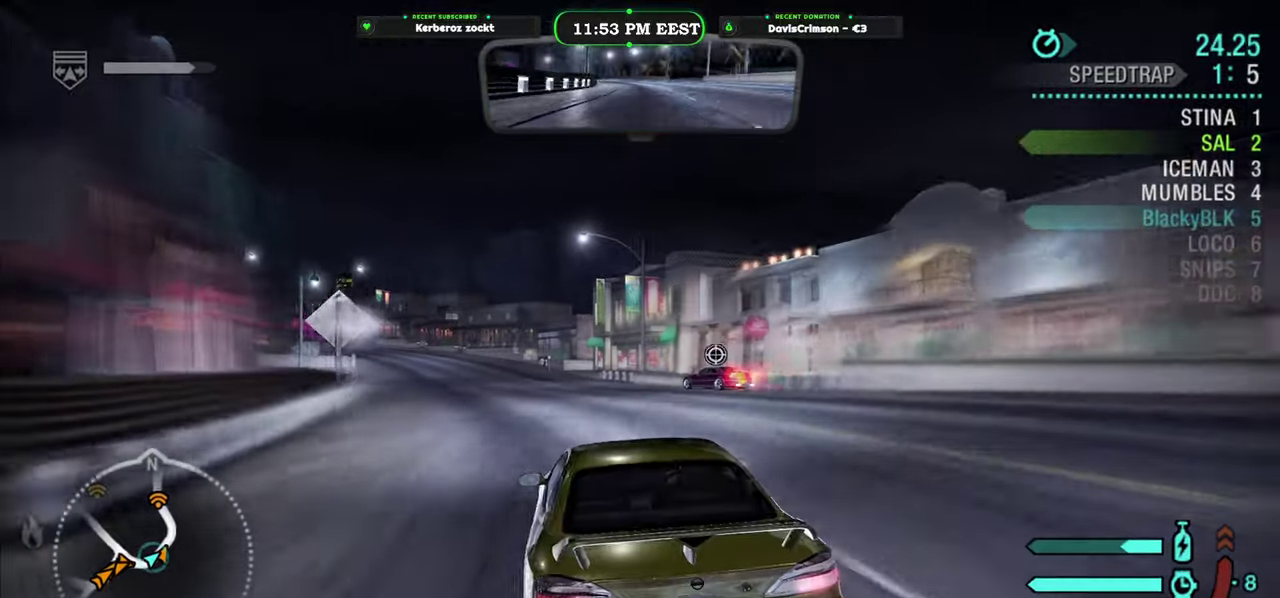
{"buttons": ["R2"], "left_stick": "center", "right_stick": "center", "events": [[200, "left_stick", "left"], [316, "left_stick", "center"]]}
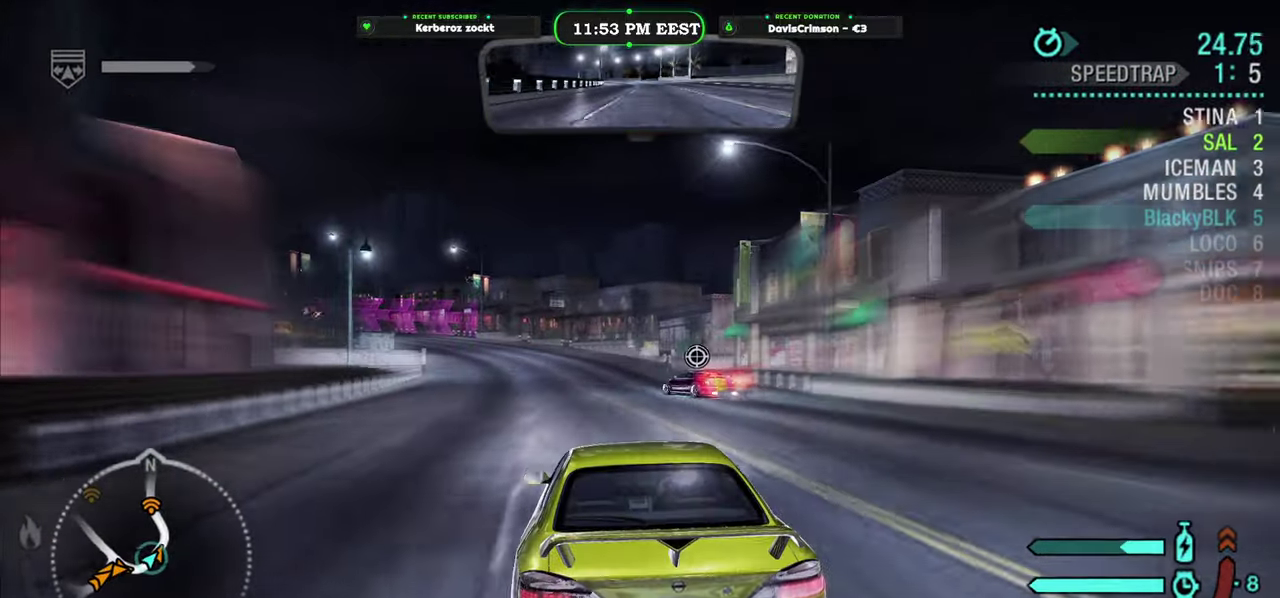
{"buttons": ["R2"], "left_stick": "left", "right_stick": "center", "events": [[400, "left_stick", "left"]]}
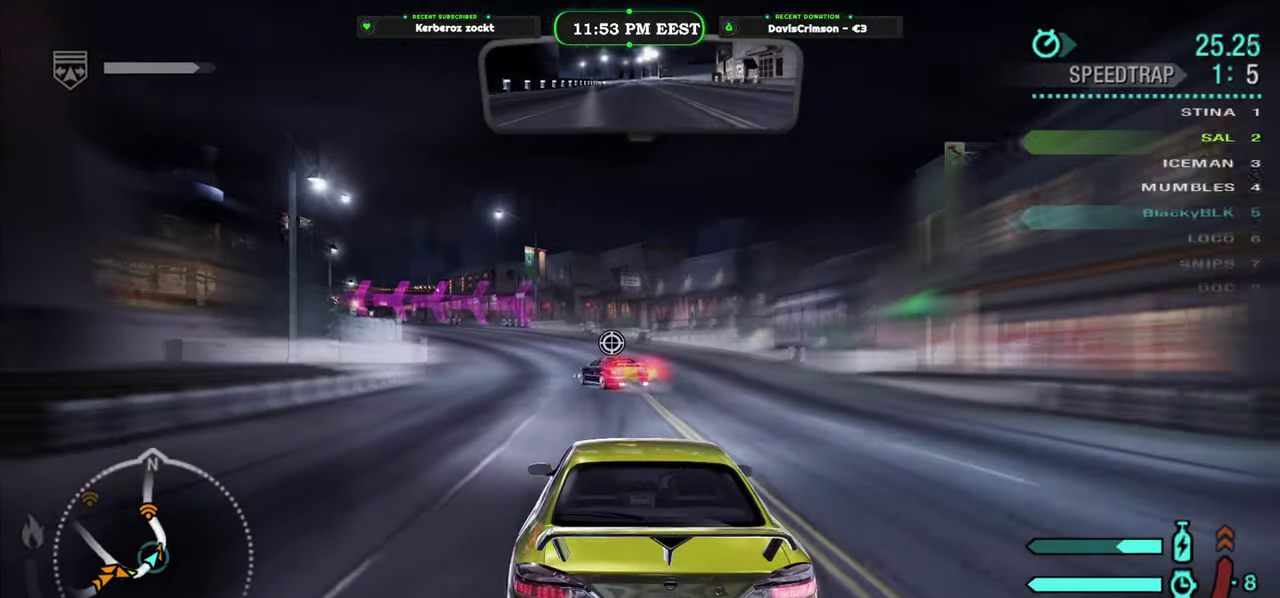
{"buttons": ["R2"], "left_stick": "center", "right_stick": "center", "events": [[233, "left_stick", "center"]]}
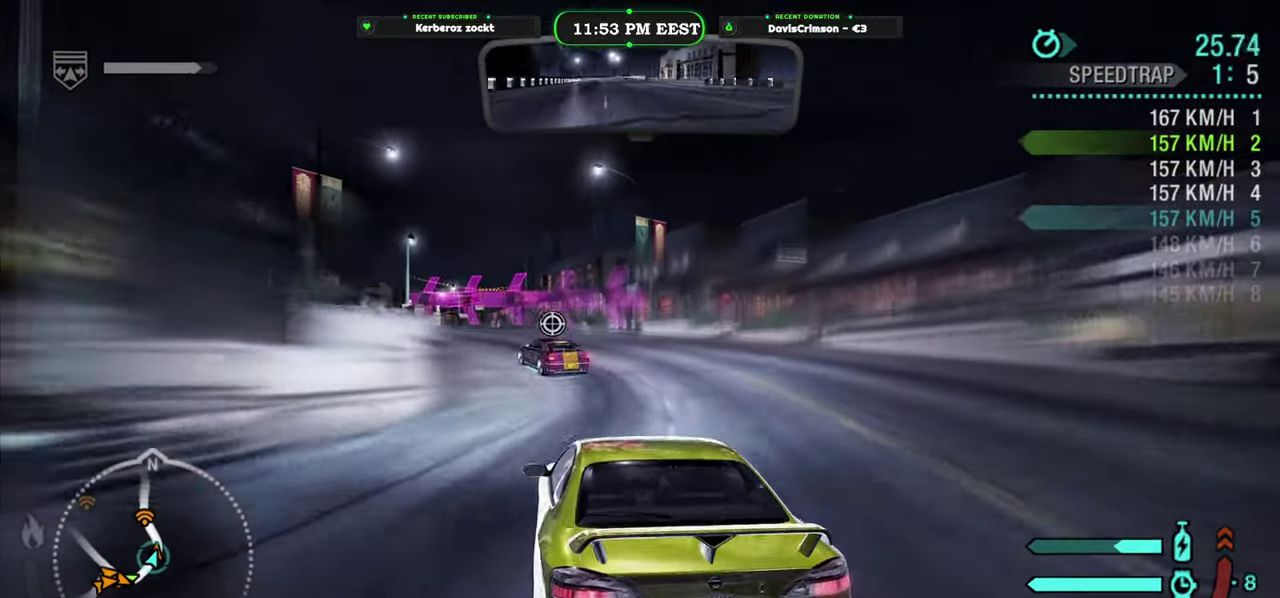
{"buttons": ["R2"], "left_stick": "left", "right_stick": "center", "events": [[250, "left_stick", "left"]]}
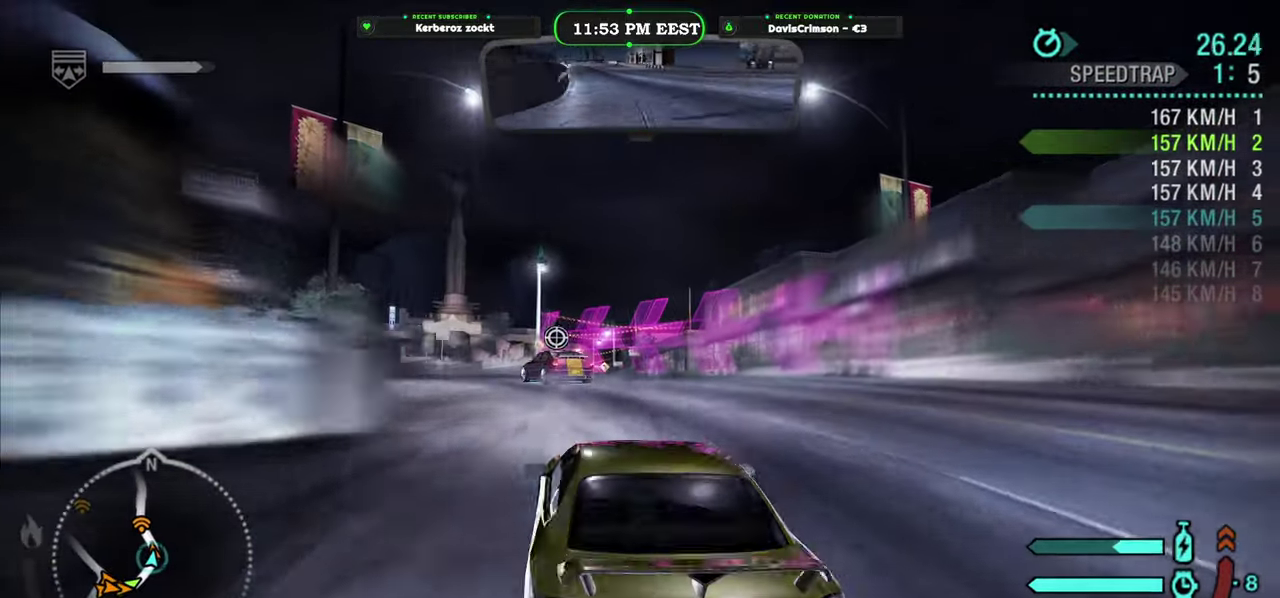
{"buttons": ["R2"], "left_stick": "center", "right_stick": "center", "events": [[100, "left_stick", "center"]]}
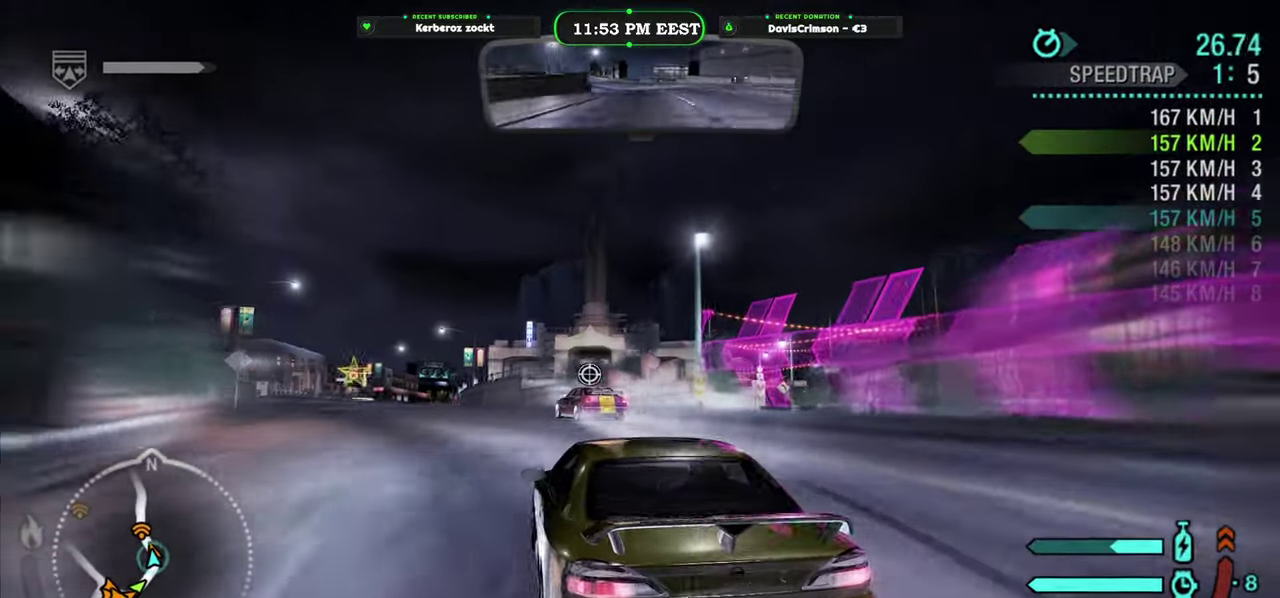
{"buttons": ["R2"], "left_stick": "center", "right_stick": "center", "events": [[250, "left_stick", "left"], [483, "left_stick", "center"]]}
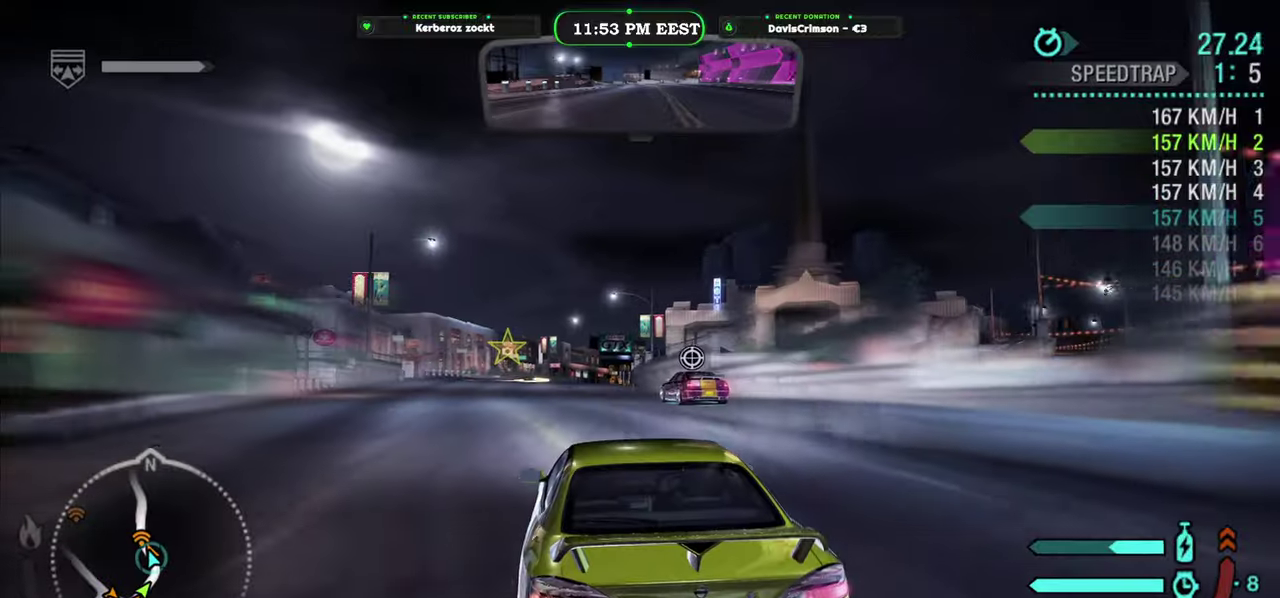
{"buttons": ["Y", "R2"], "left_stick": "center", "right_stick": "center", "events": [[233, "left_stick", "right"], [300, "Y", "down"], [450, "left_stick", "center"]]}
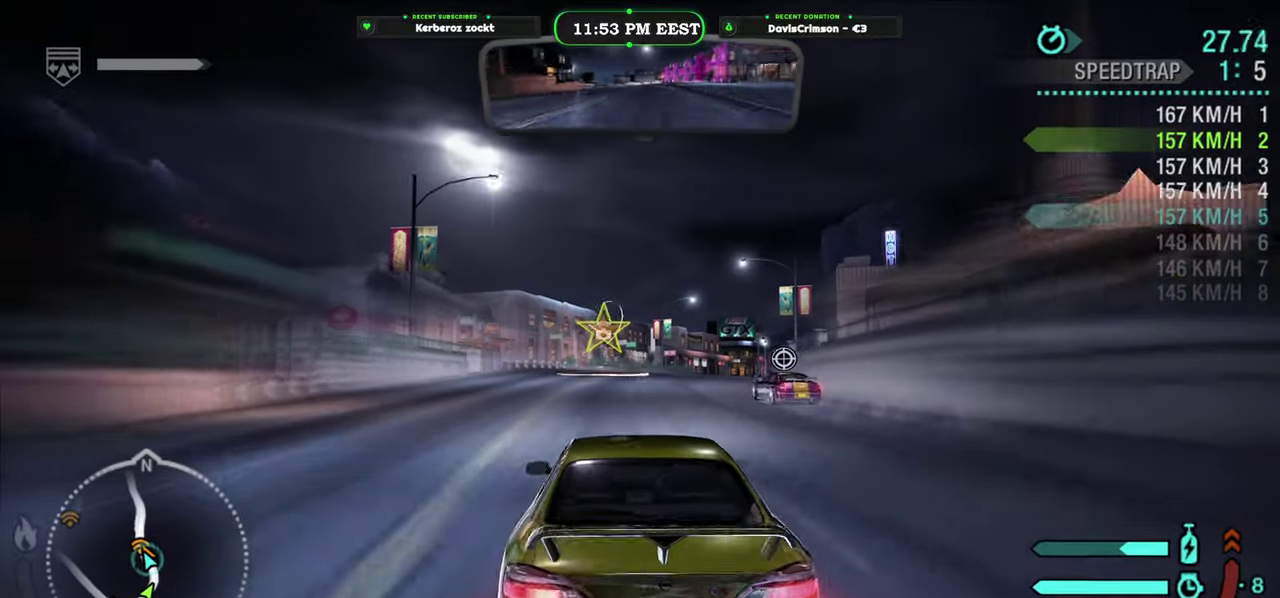
{"buttons": ["Y", "R2"], "left_stick": "center", "right_stick": "center", "events": []}
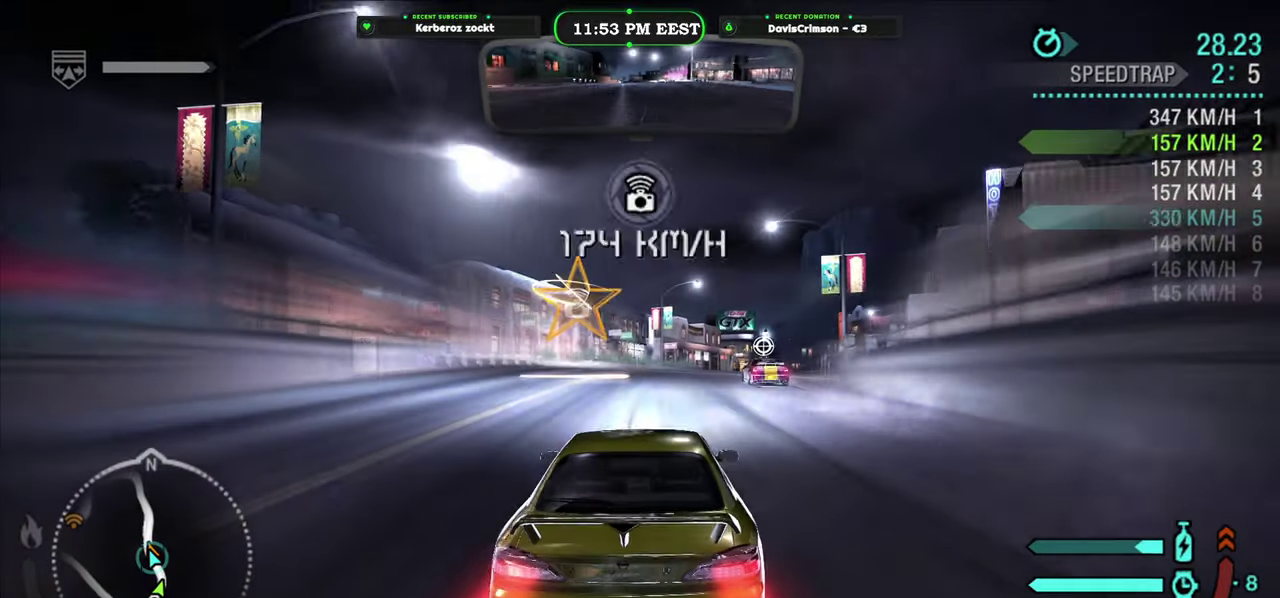
{"buttons": ["R2"], "left_stick": "right", "right_stick": "center", "events": [[183, "left_stick", "right"], [200, "Y", "up"], [416, "left_stick", "center"], [500, "left_stick", "right"]]}
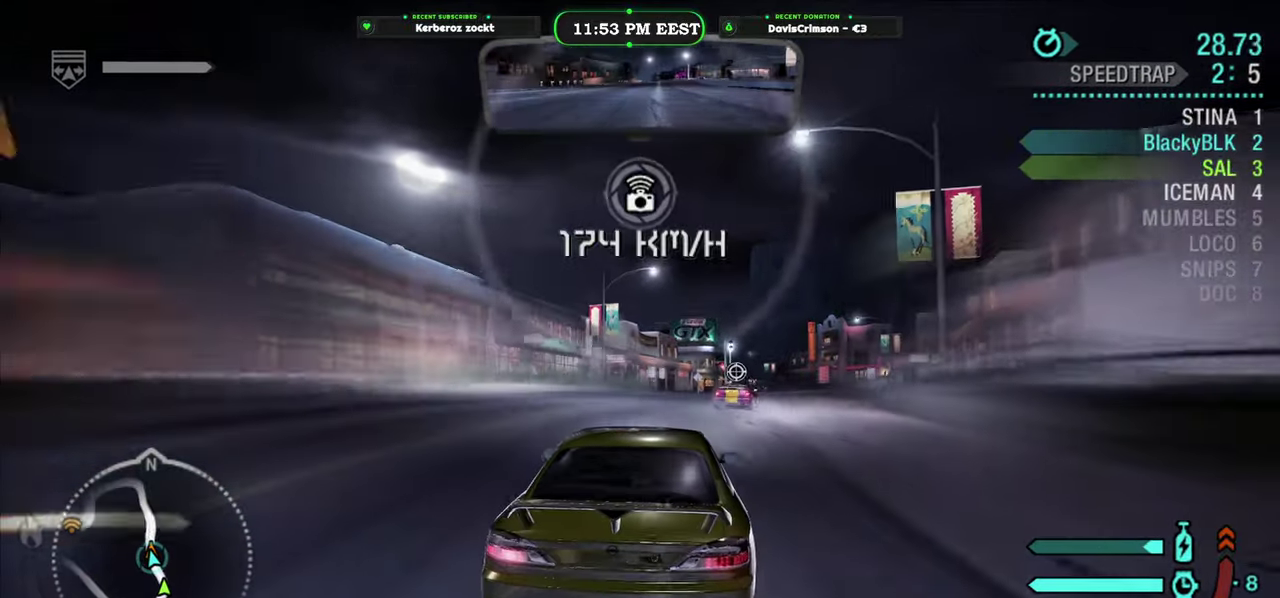
{"buttons": ["R2"], "left_stick": "center", "right_stick": "center", "events": [[50, "left_stick", "center"]]}
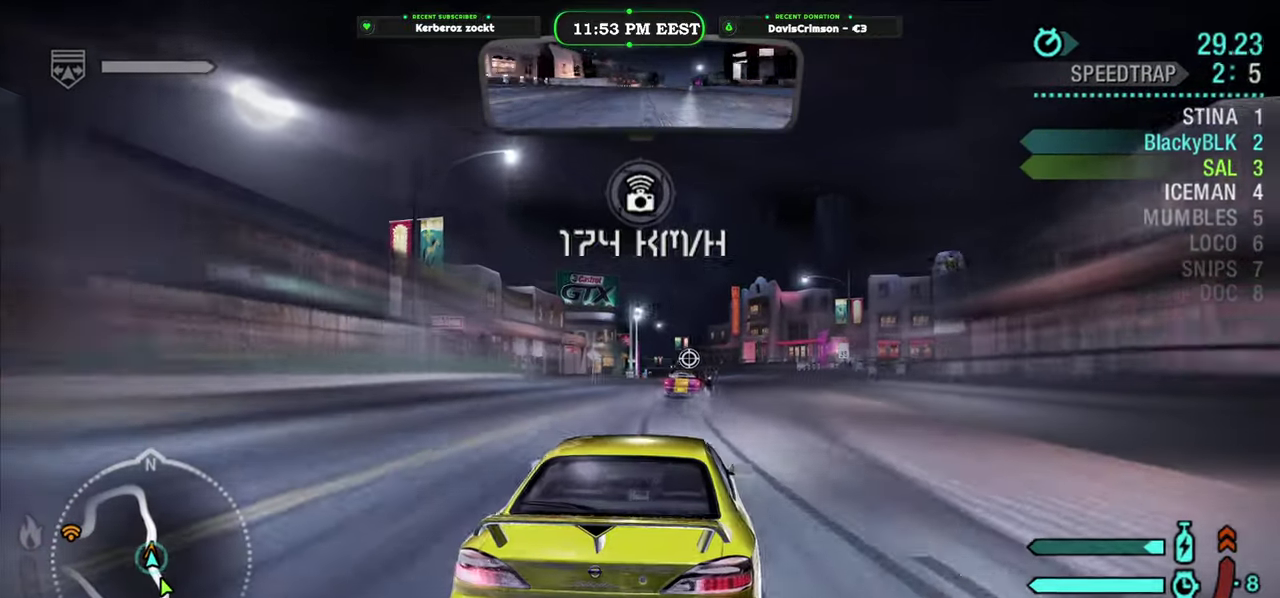
{"buttons": ["R2"], "left_stick": "center", "right_stick": "center", "events": []}
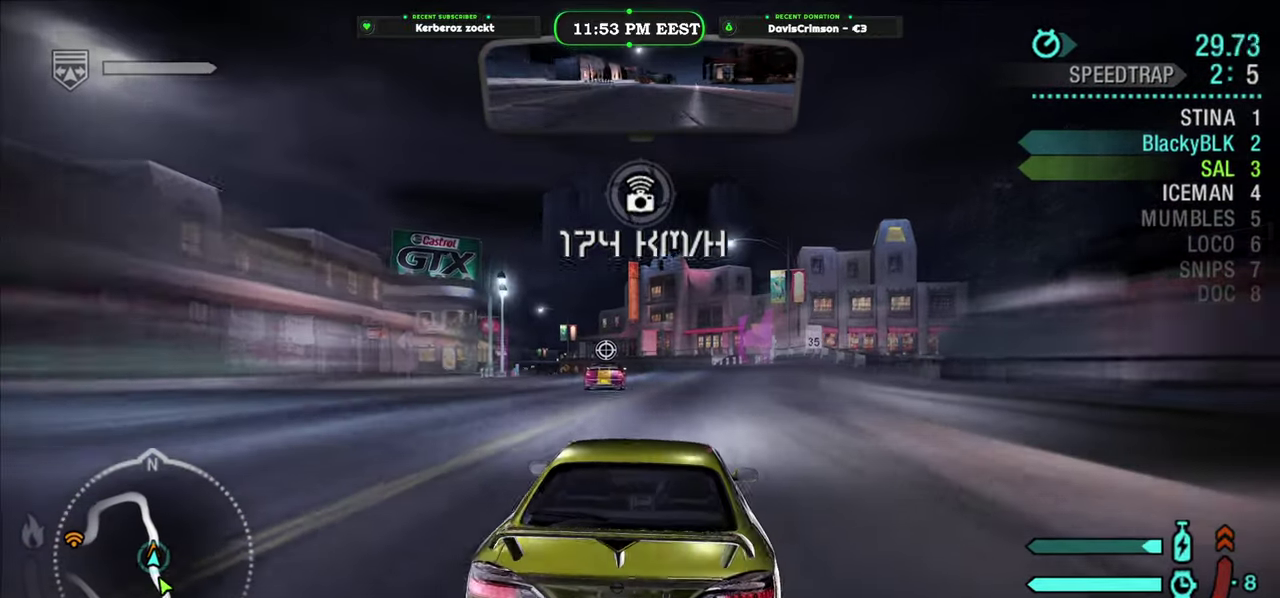
{"buttons": ["R2"], "left_stick": "center", "right_stick": "center", "events": [[166, "left_stick", "left"], [266, "left_stick", "up-left"], [333, "left_stick", "center"]]}
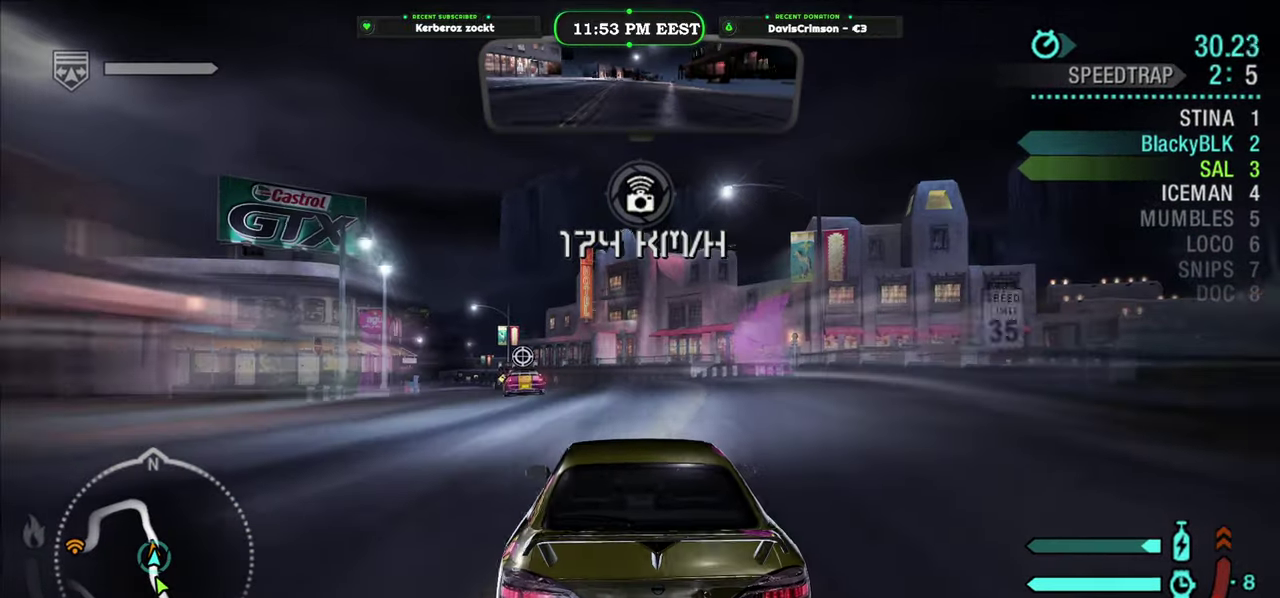
{"buttons": ["B", "R2"], "left_stick": "center", "right_stick": "center", "events": [[33, "left_stick", "left"], [150, "left_stick", "center"], [433, "B", "down"]]}
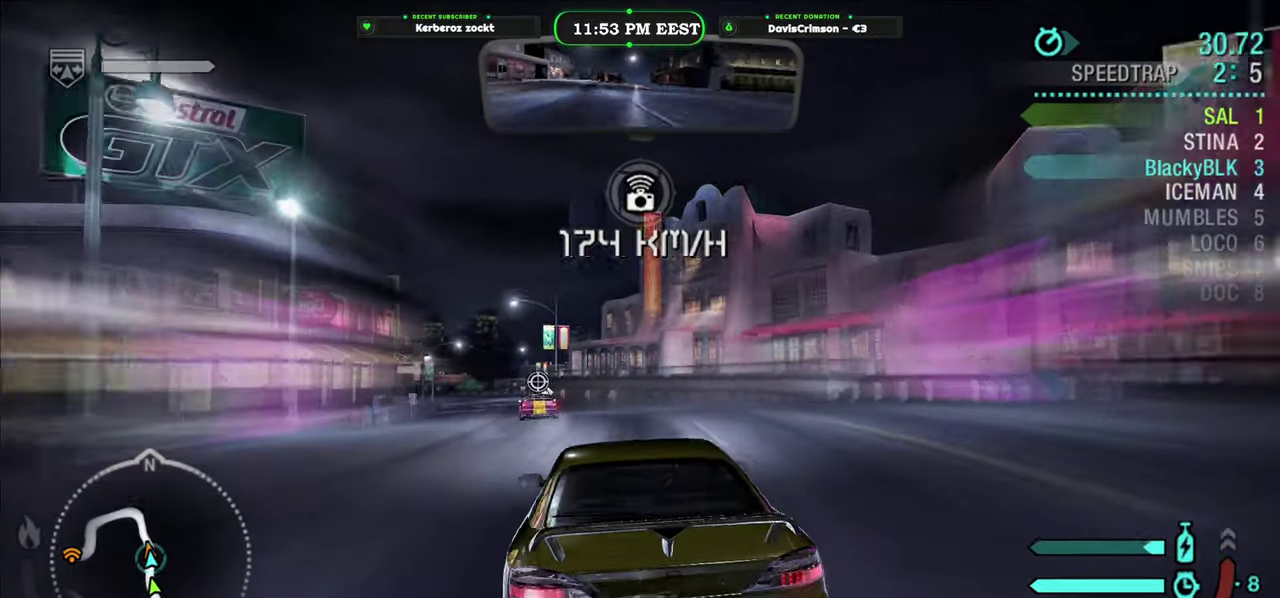
{"buttons": ["R2"], "left_stick": "center", "right_stick": "center", "events": [[50, "B", "up"], [300, "left_stick", "up-left"], [383, "left_stick", "center"]]}
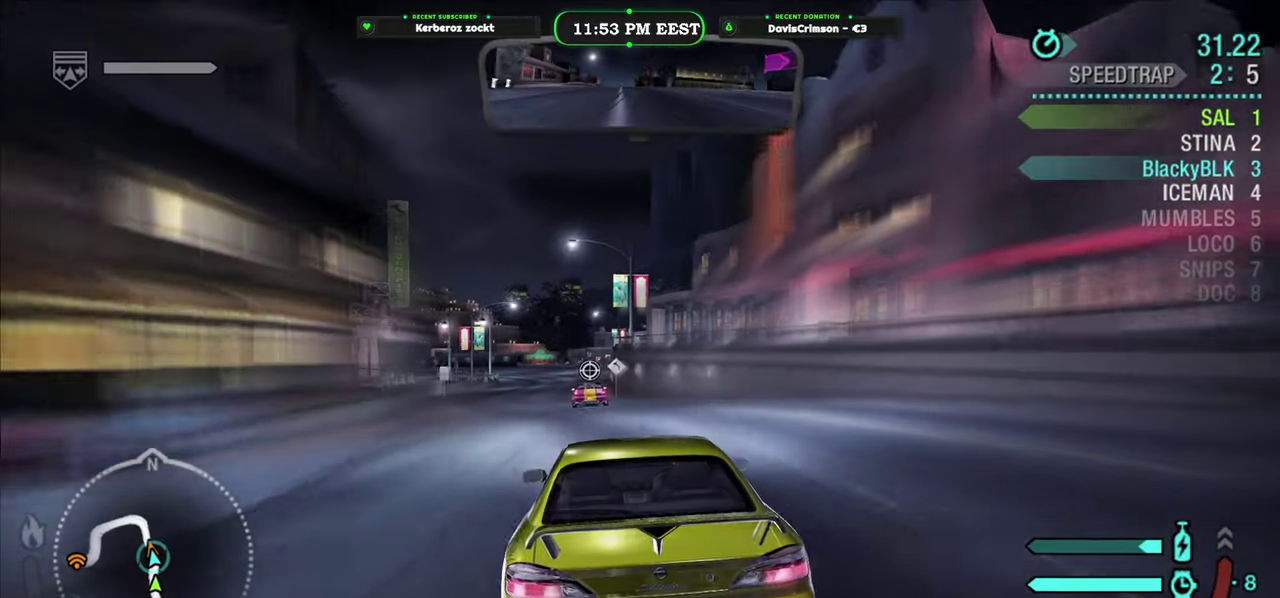
{"buttons": ["R2"], "left_stick": "right", "right_stick": "center", "events": [[466, "left_stick", "right"]]}
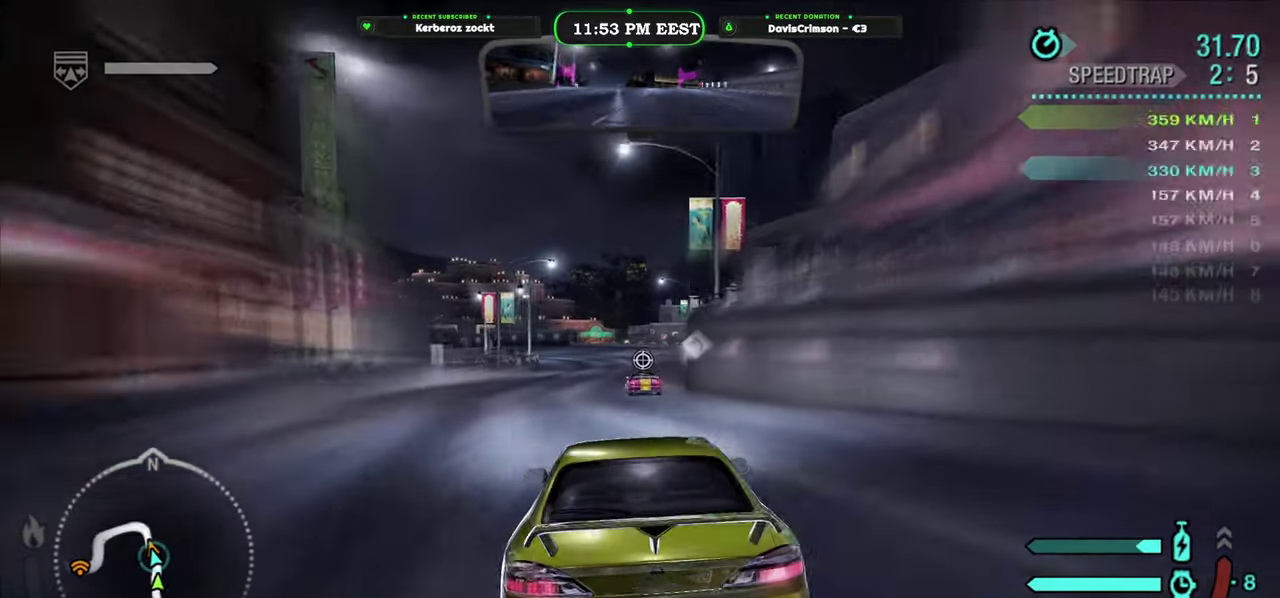
{"buttons": ["R2"], "left_stick": "left", "right_stick": "center", "events": [[116, "left_stick", "center"], [450, "left_stick", "left"]]}
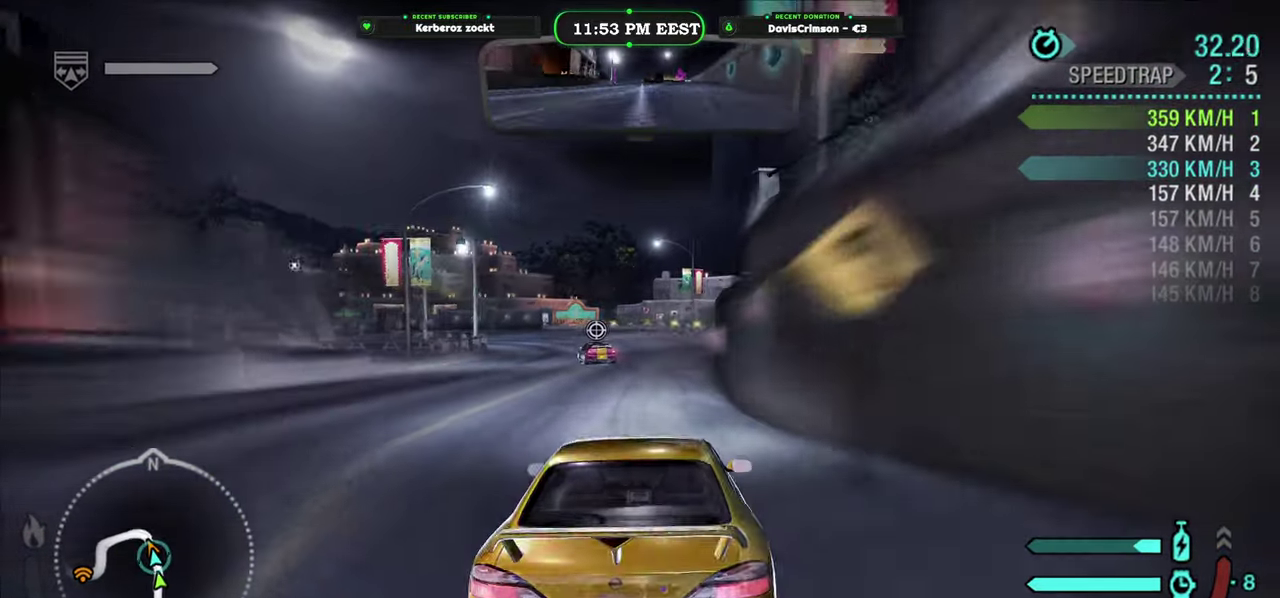
{"buttons": ["R2"], "left_stick": "left", "right_stick": "center", "events": [[150, "left_stick", "center"], [200, "left_stick", "left"]]}
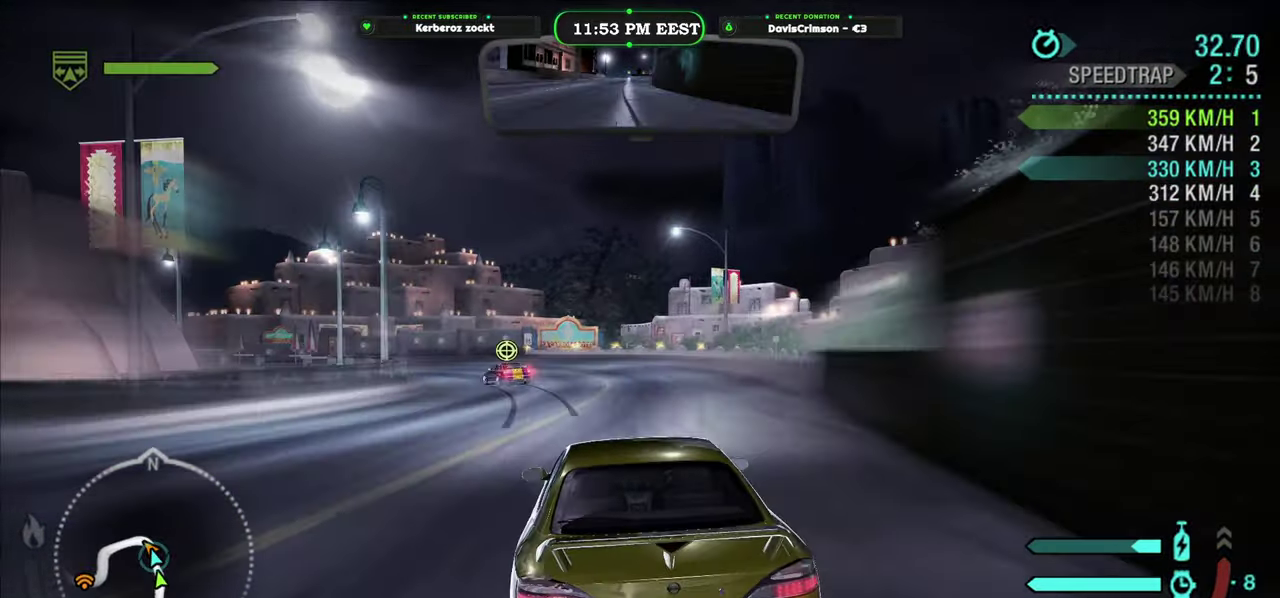
{"buttons": ["R2"], "left_stick": "center", "right_stick": "center", "events": [[433, "left_stick", "center"]]}
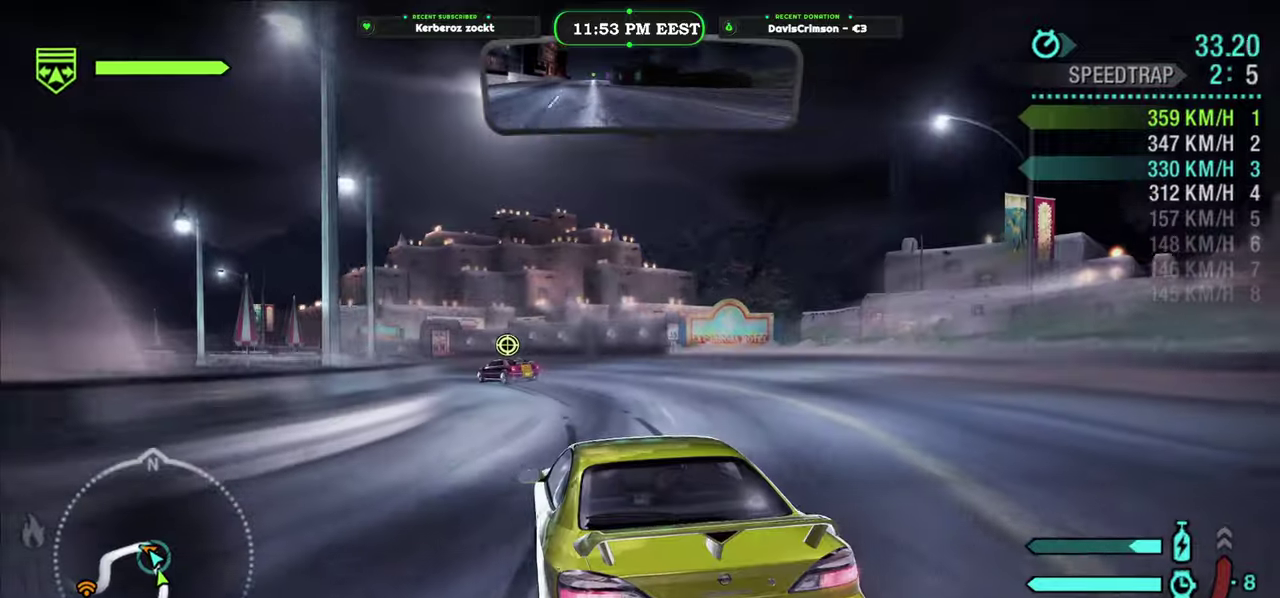
{"buttons": ["R2"], "left_stick": "left", "right_stick": "center", "events": [[100, "left_stick", "left"]]}
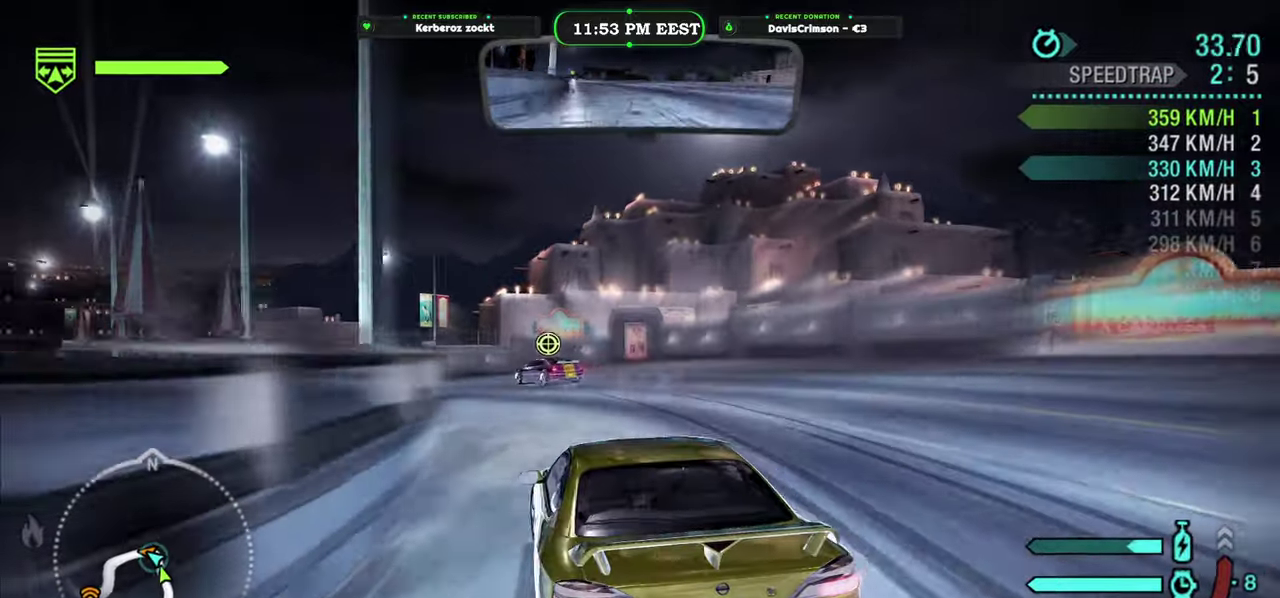
{"buttons": ["R2"], "left_stick": "left", "right_stick": "center", "events": [[200, "left_stick", "center"], [483, "left_stick", "left"]]}
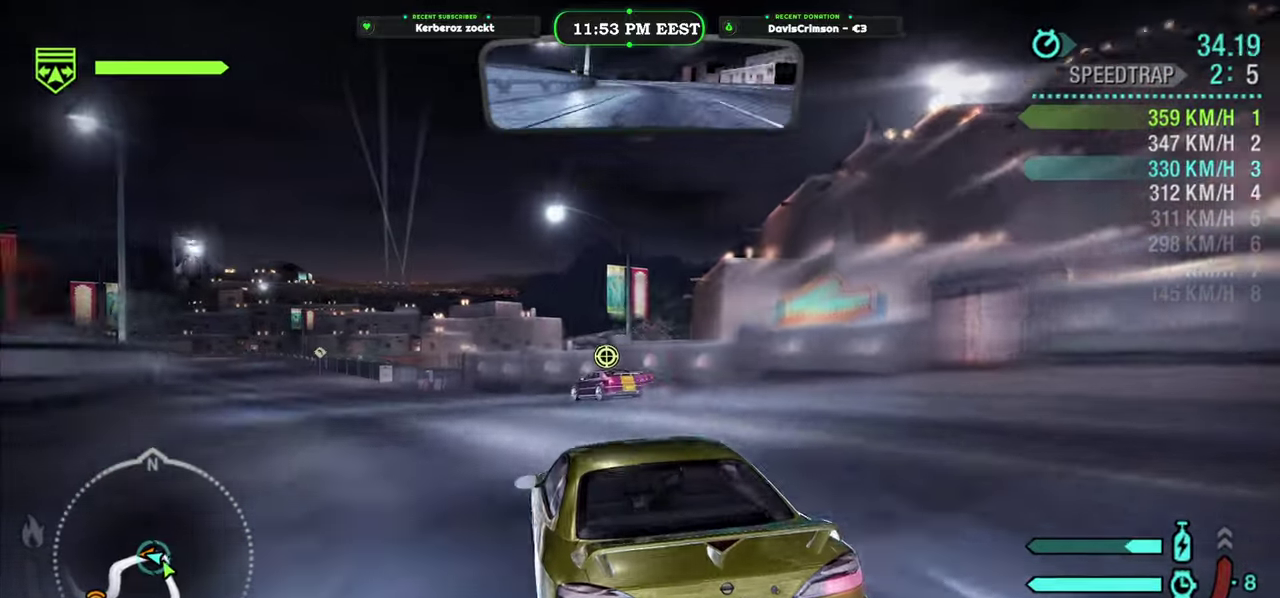
{"buttons": ["Y", "R2"], "left_stick": "center", "right_stick": "center", "events": [[283, "left_stick", "center"], [350, "Y", "down"]]}
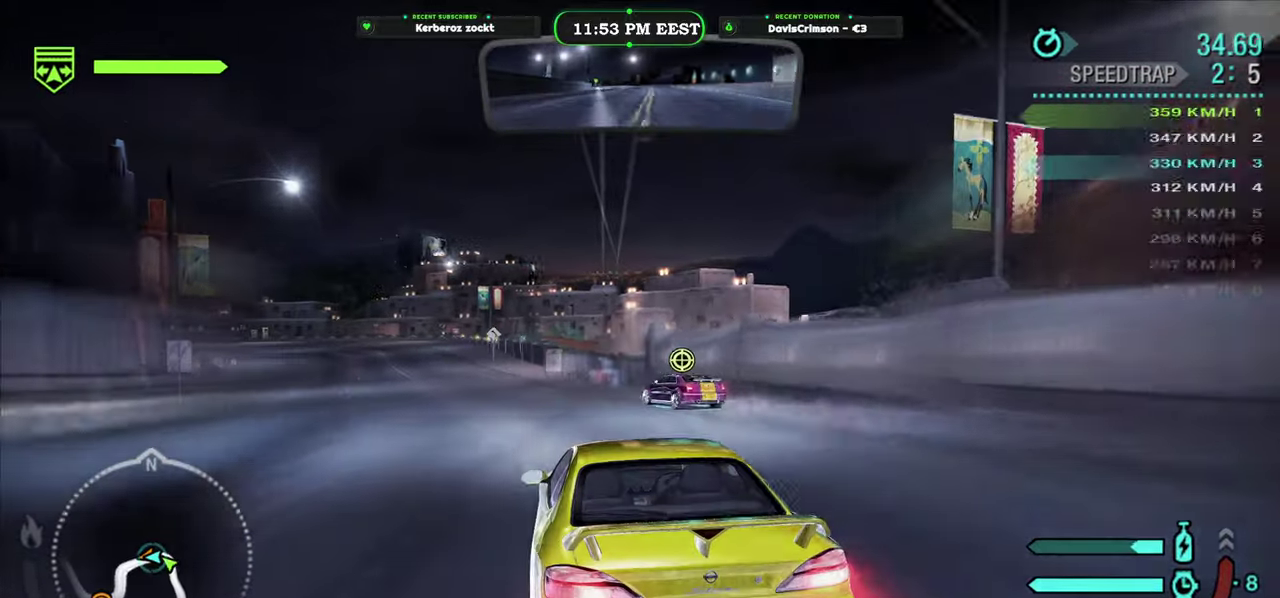
{"buttons": ["Y", "R2"], "left_stick": "center", "right_stick": "center", "events": [[283, "left_stick", "left"], [416, "left_stick", "center"]]}
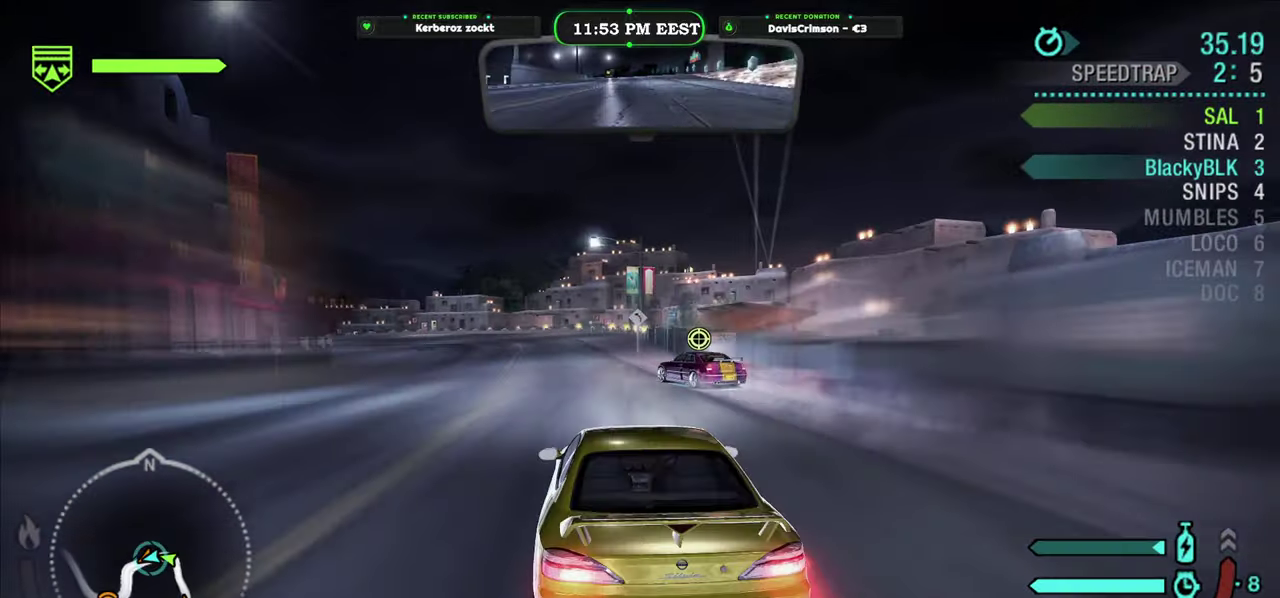
{"buttons": ["R2"], "left_stick": "left", "right_stick": "center", "events": [[100, "left_stick", "left"], [233, "left_stick", "center"], [333, "left_stick", "left"], [400, "Y", "up"]]}